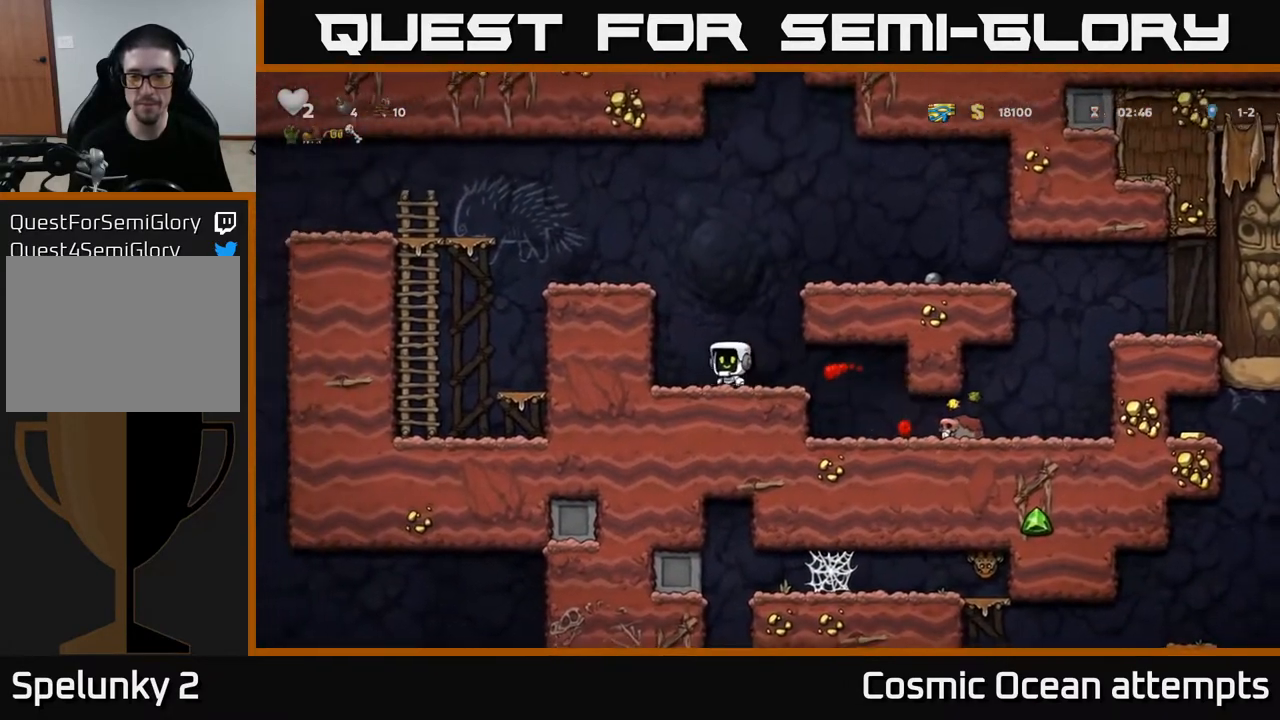
Gameplay with a controller (Xbox layout); each line is a JSON object with the inputs held at the frame after it. "events" lists button and stick changes between this image and that frame as [ms after this image, input, new state], when the widget could be followed in between.
{"buttons": [], "left_stick": "center", "right_stick": "center", "events": [[83, "DPAD_RIGHT", "down"], [417, "DPAD_RIGHT", "up"]]}
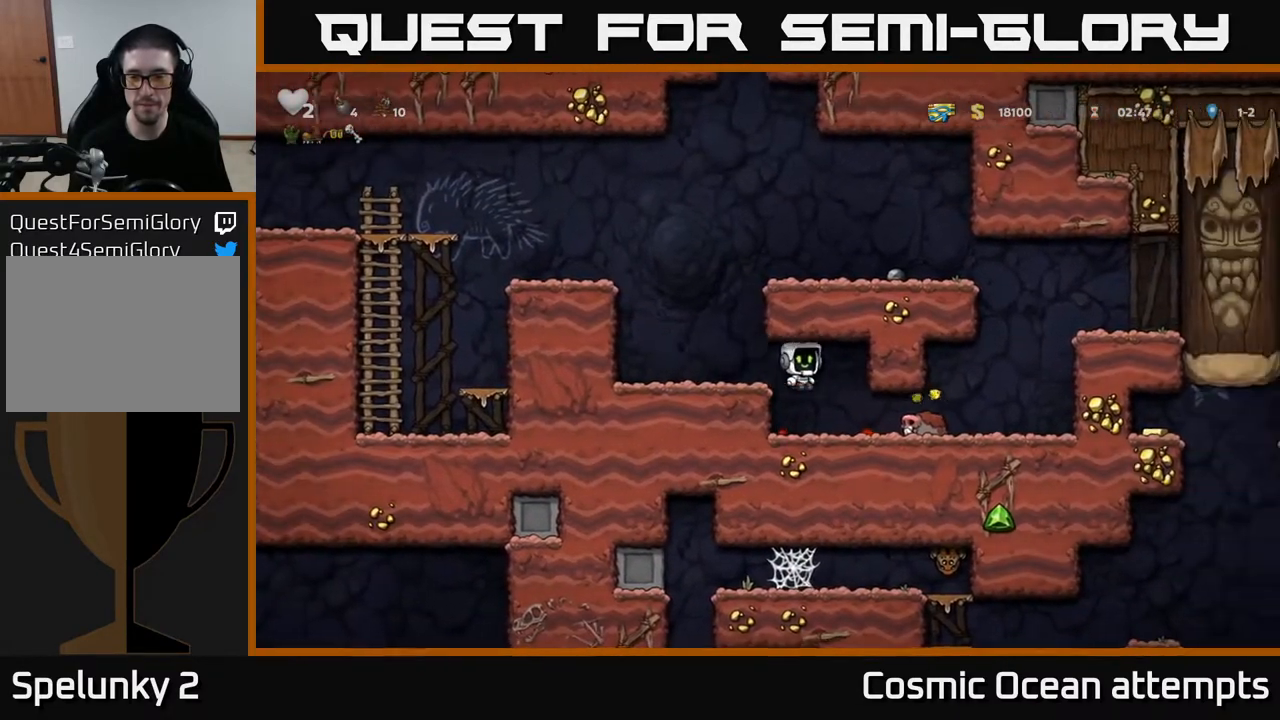
{"buttons": ["X", "DPAD_DOWN"], "left_stick": "center", "right_stick": "center", "events": [[167, "DPAD_RIGHT", "down"], [417, "DPAD_DOWN", "down"], [450, "DPAD_RIGHT", "up"], [483, "X", "down"]]}
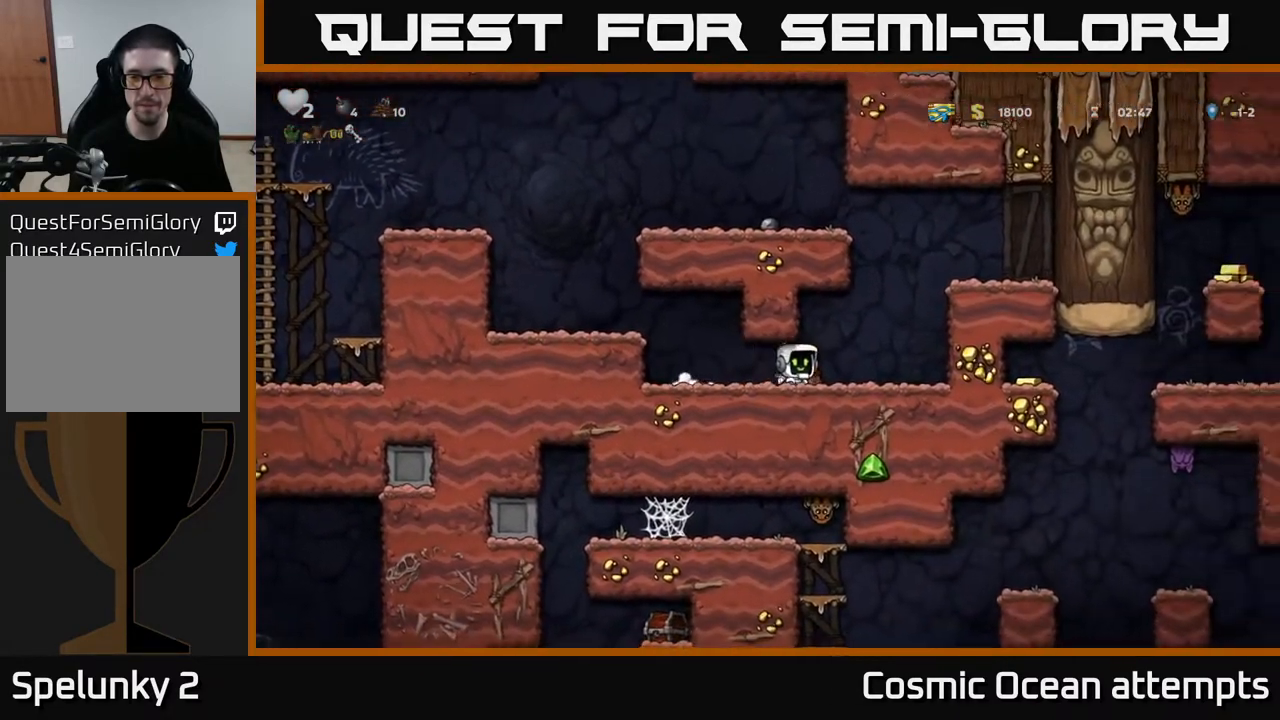
{"buttons": ["DPAD_LEFT"], "left_stick": "center", "right_stick": "center", "events": [[33, "DPAD_DOWN", "up"], [83, "X", "up"], [133, "DPAD_LEFT", "down"], [233, "A", "down"], [400, "A", "up"]]}
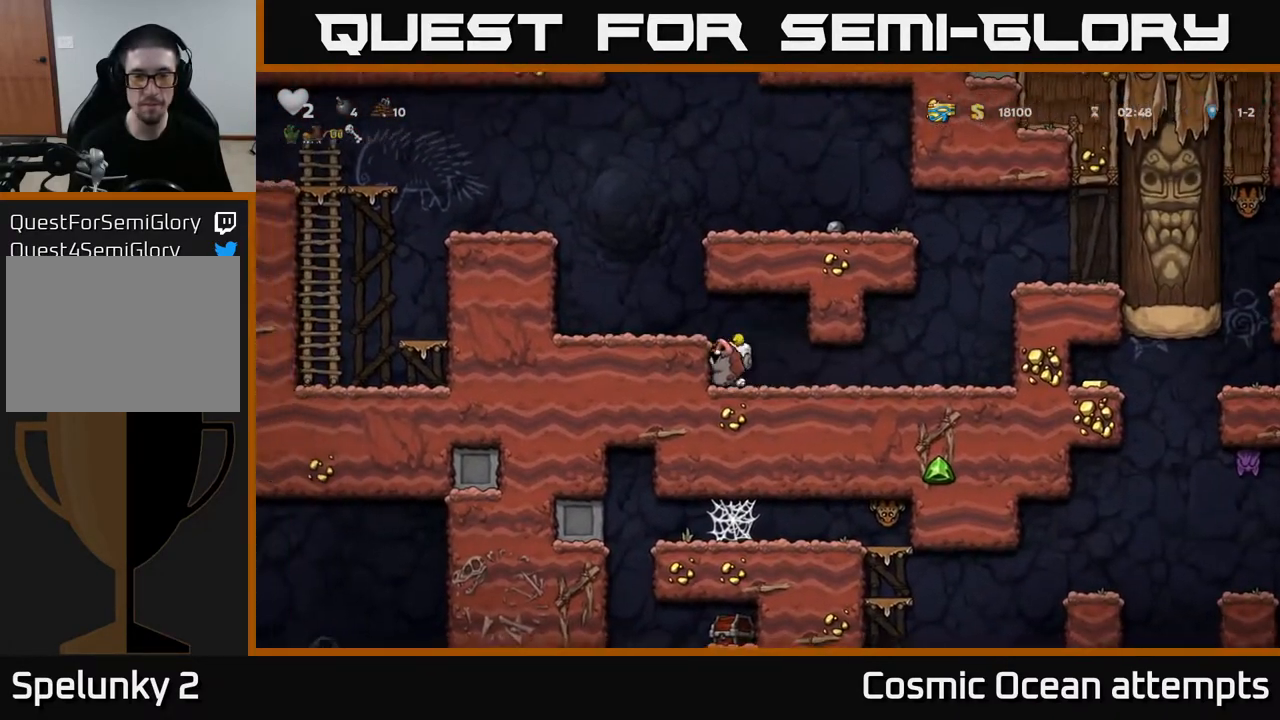
{"buttons": ["A", "DPAD_LEFT"], "left_stick": "center", "right_stick": "center", "events": [[117, "A", "down"], [267, "A", "up"], [467, "A", "down"]]}
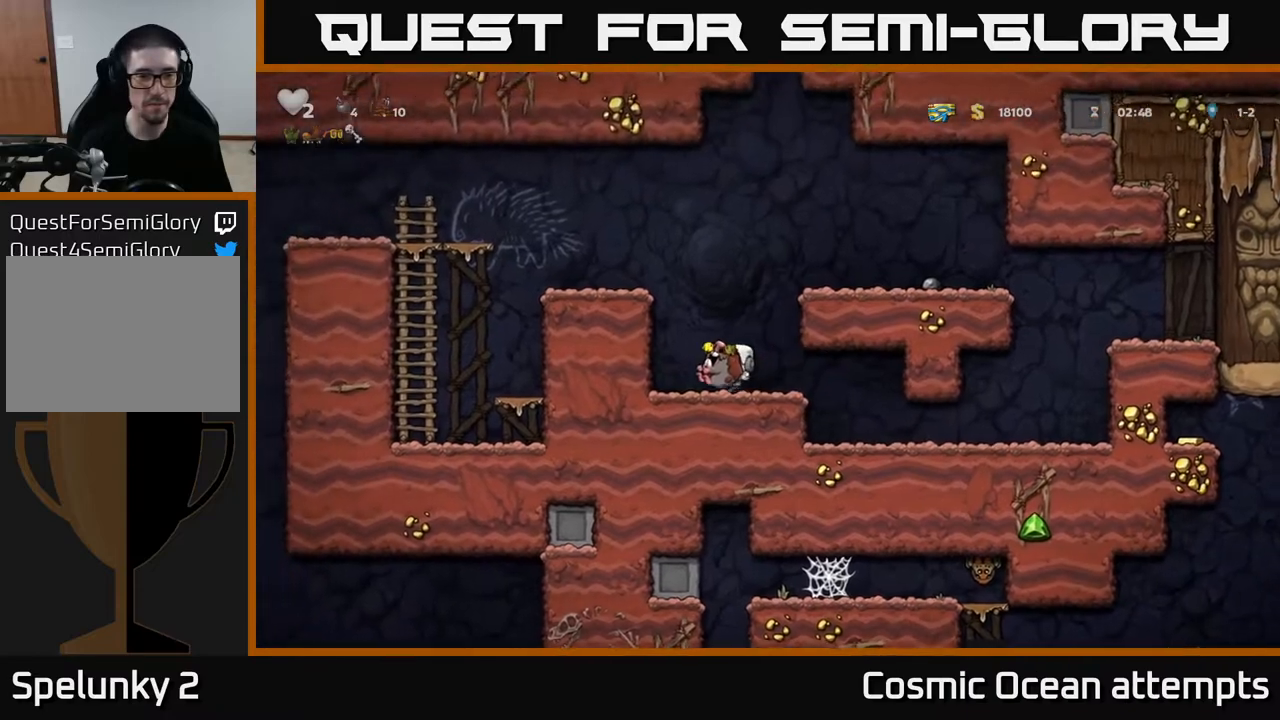
{"buttons": ["DPAD_LEFT"], "left_stick": "center", "right_stick": "center", "events": [[133, "A", "up"], [283, "A", "down"], [433, "A", "up"]]}
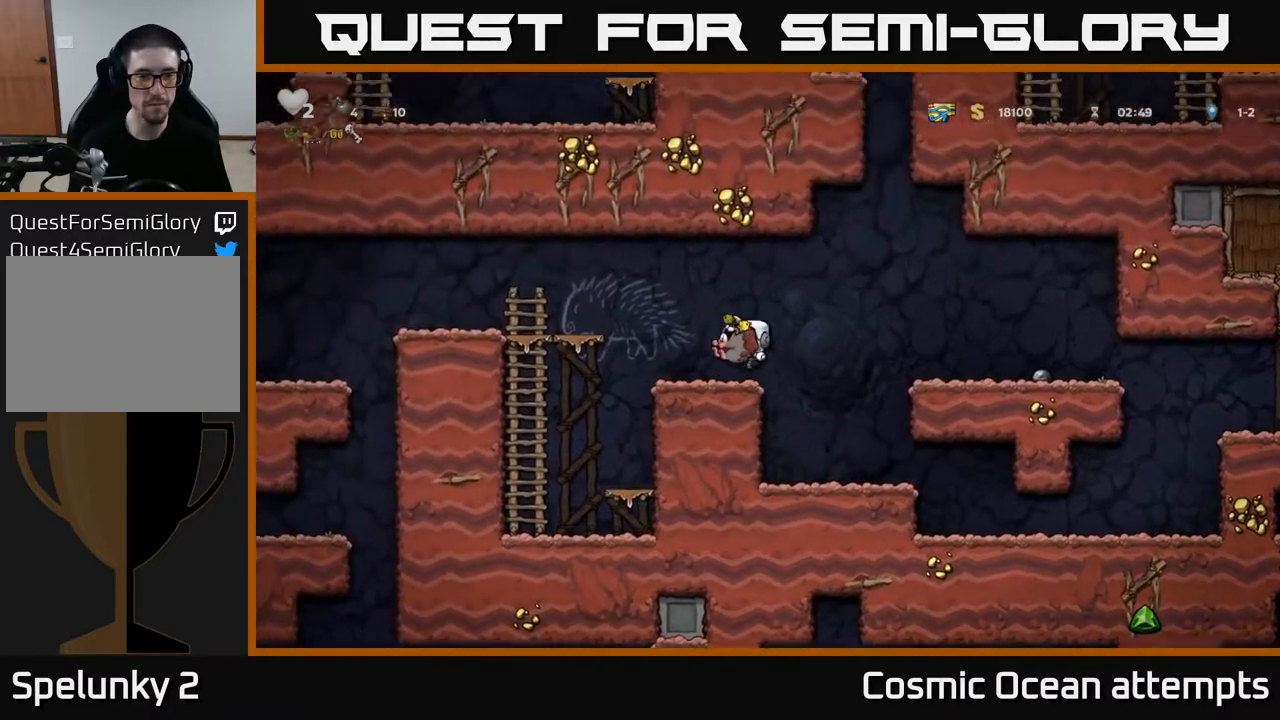
{"buttons": ["DPAD_LEFT"], "left_stick": "center", "right_stick": "center", "events": [[200, "A", "down"], [400, "A", "up"]]}
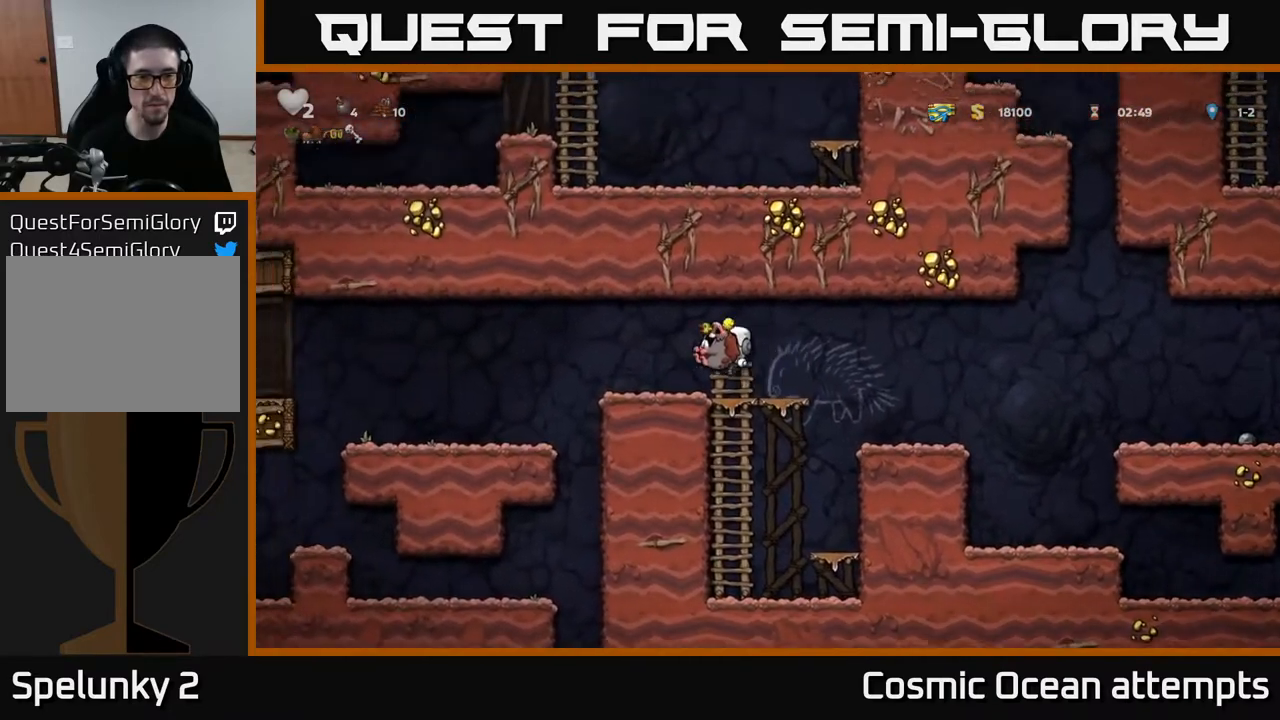
{"buttons": ["DPAD_LEFT"], "left_stick": "center", "right_stick": "center", "events": [[233, "A", "down"], [300, "A", "up"]]}
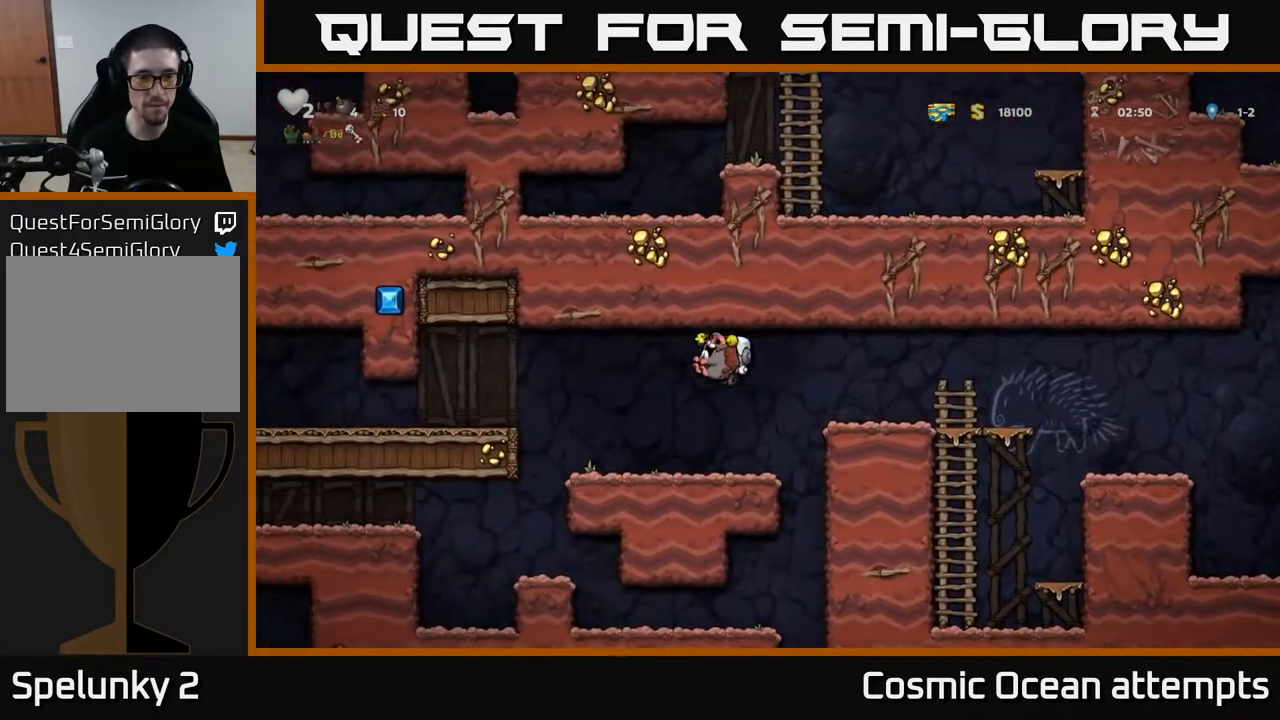
{"buttons": ["DPAD_LEFT"], "left_stick": "center", "right_stick": "center", "events": [[283, "A", "down"], [400, "A", "up"]]}
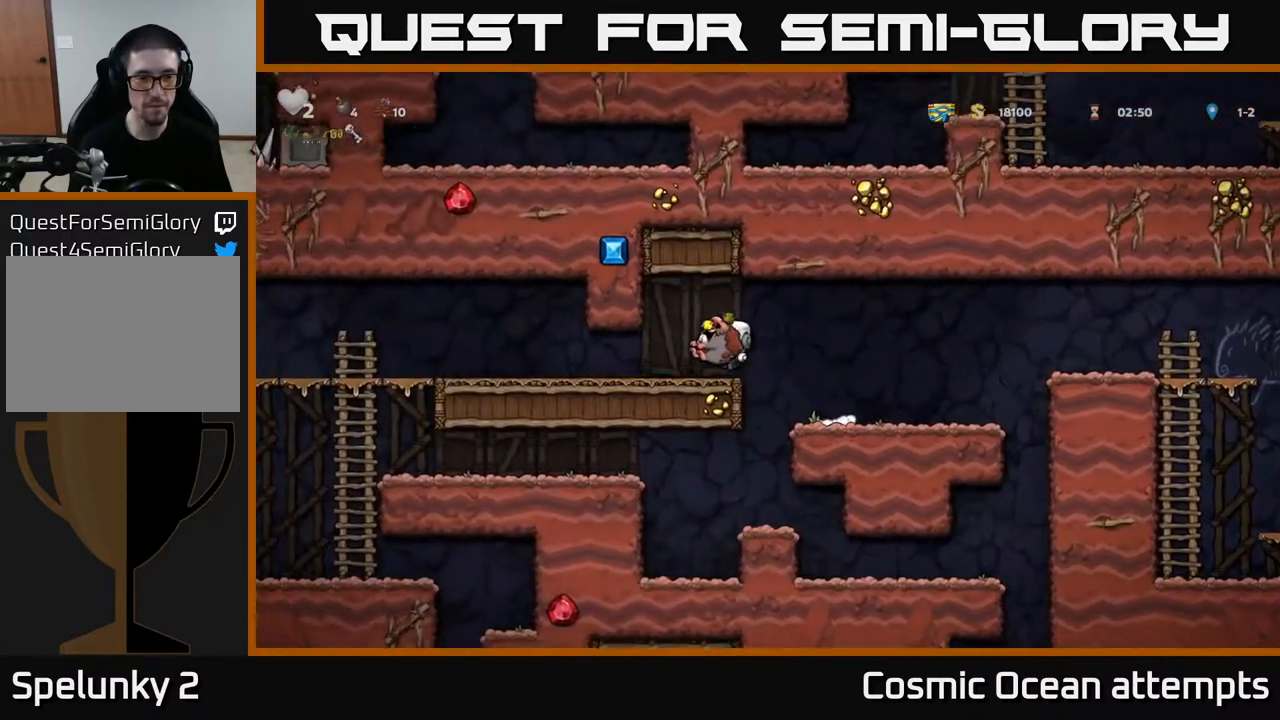
{"buttons": ["DPAD_LEFT"], "left_stick": "center", "right_stick": "center", "events": [[283, "X", "down"], [367, "X", "up"]]}
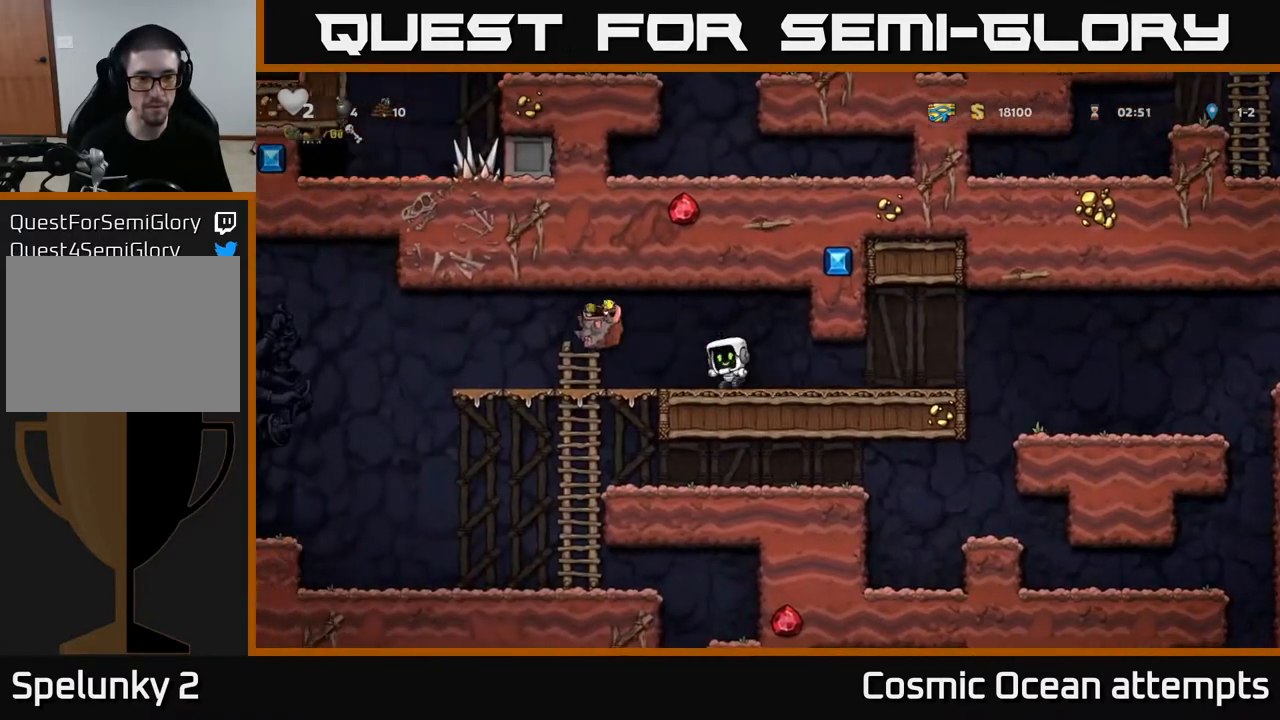
{"buttons": ["DPAD_LEFT"], "left_stick": "center", "right_stick": "center", "events": [[117, "DPAD_LEFT", "up"], [467, "DPAD_LEFT", "down"]]}
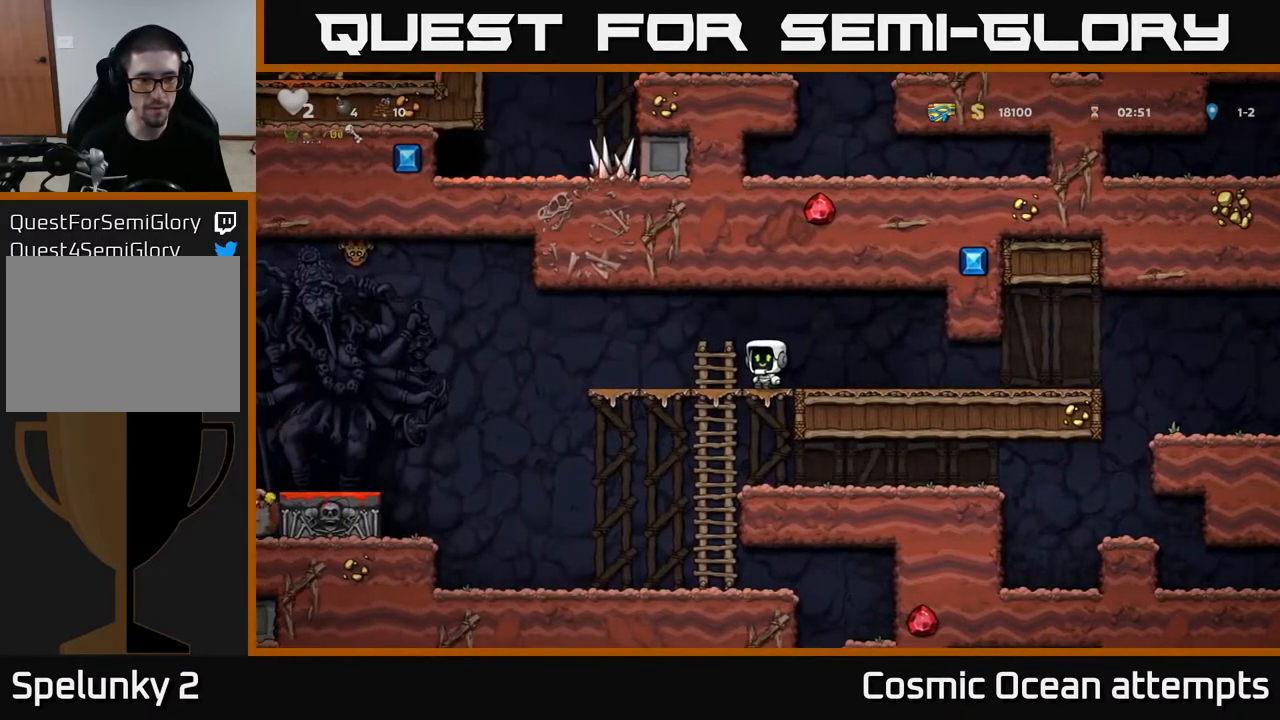
{"buttons": [], "left_stick": "center", "right_stick": "center", "events": [[133, "DPAD_LEFT", "up"]]}
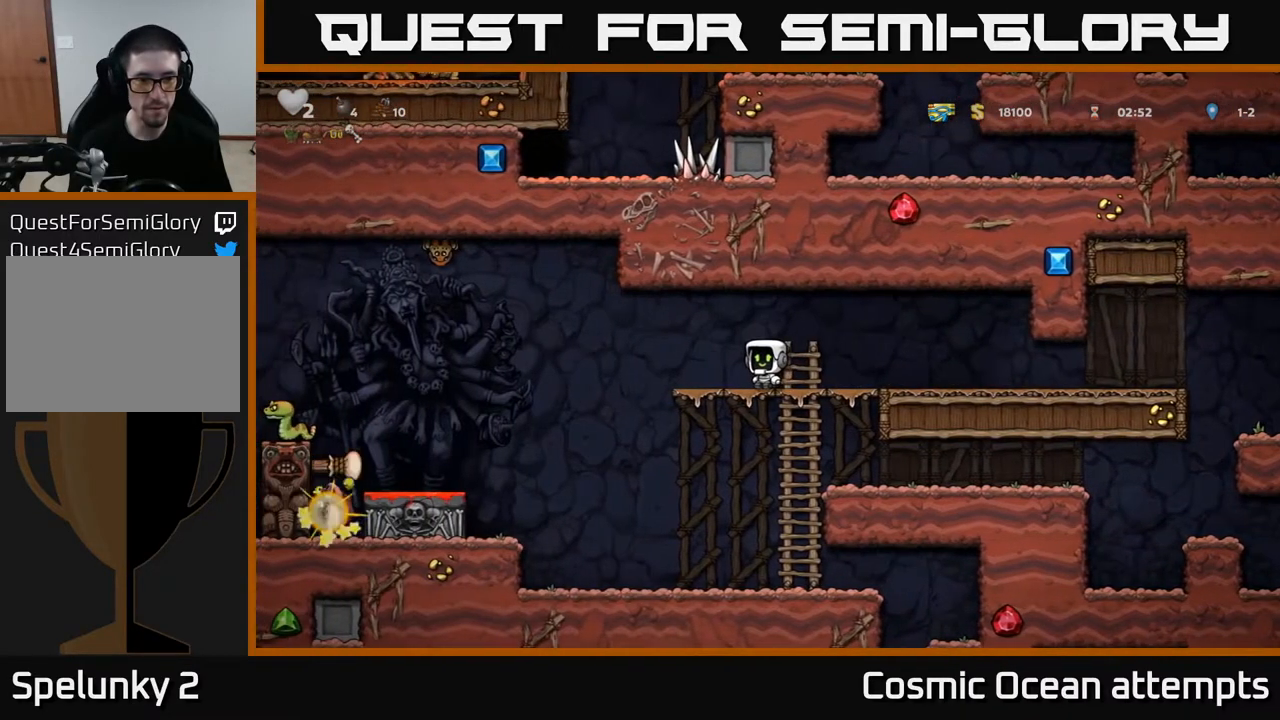
{"buttons": [], "left_stick": "center", "right_stick": "center", "events": []}
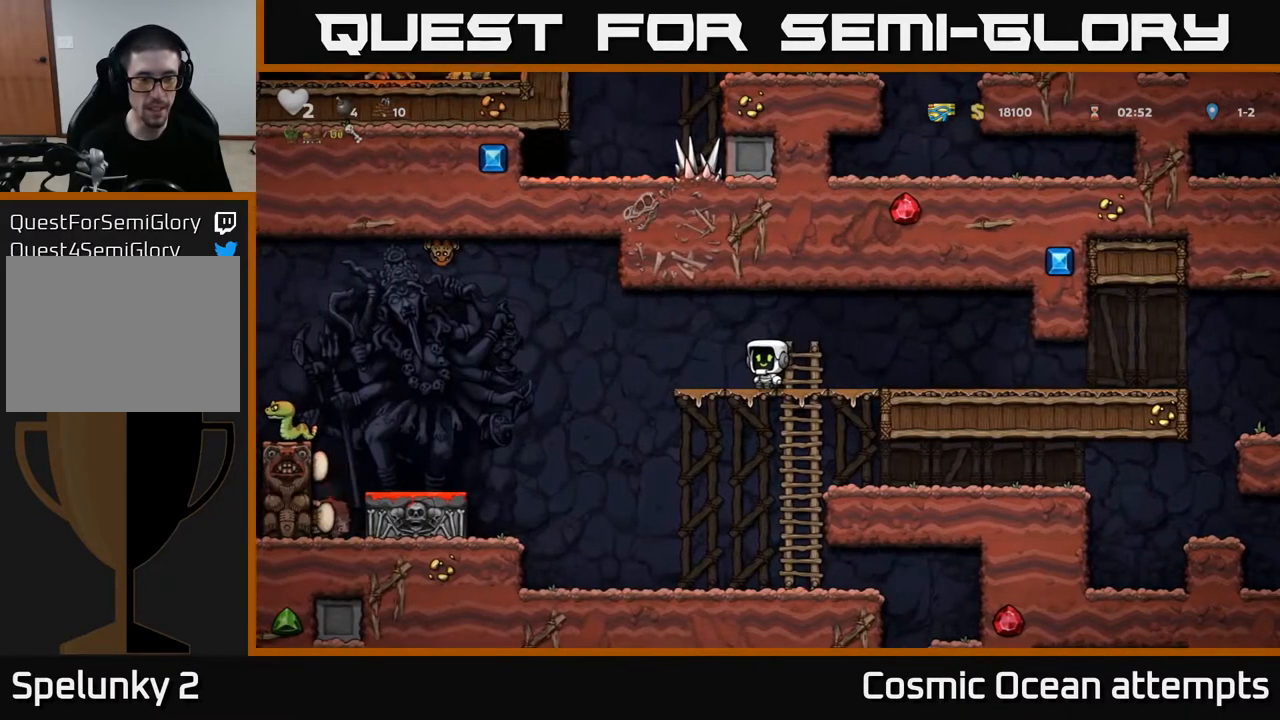
{"buttons": ["DPAD_LEFT"], "left_stick": "center", "right_stick": "center", "events": [[17, "DPAD_LEFT", "down"], [350, "A", "down"], [417, "A", "up"]]}
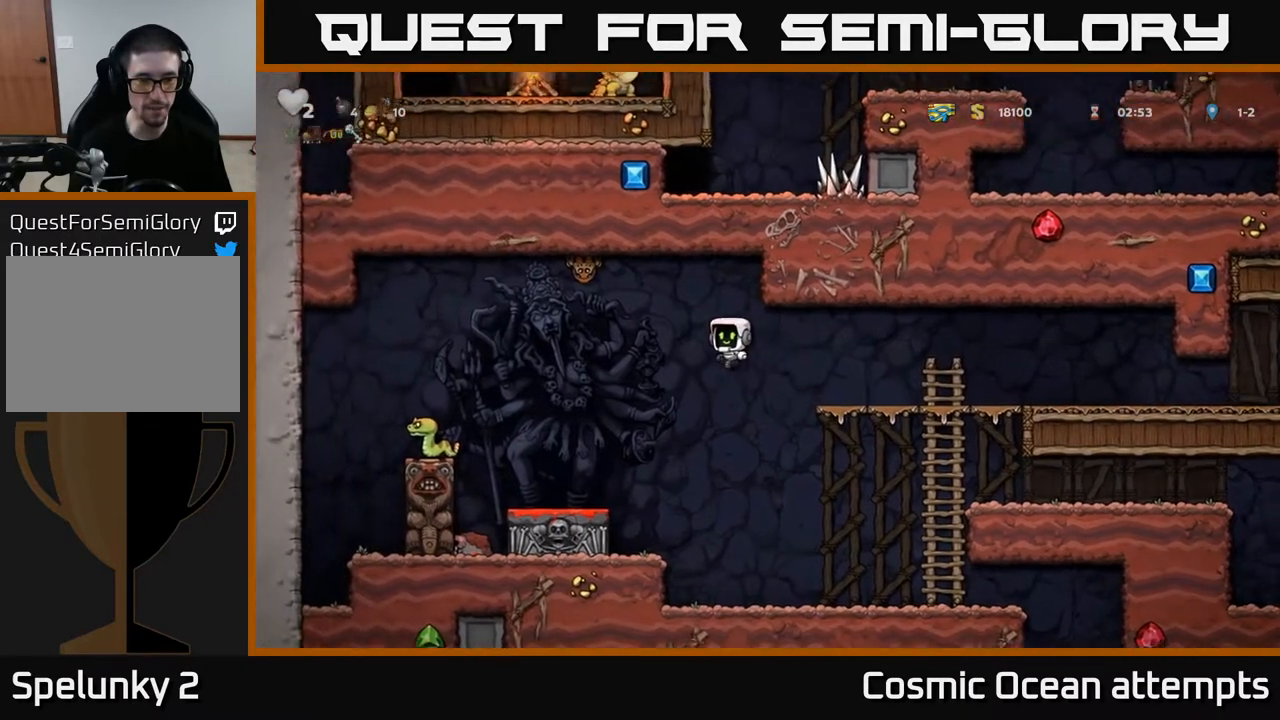
{"buttons": ["DPAD_RIGHT"], "left_stick": "center", "right_stick": "center", "events": [[217, "DPAD_LEFT", "up"], [450, "DPAD_RIGHT", "down"]]}
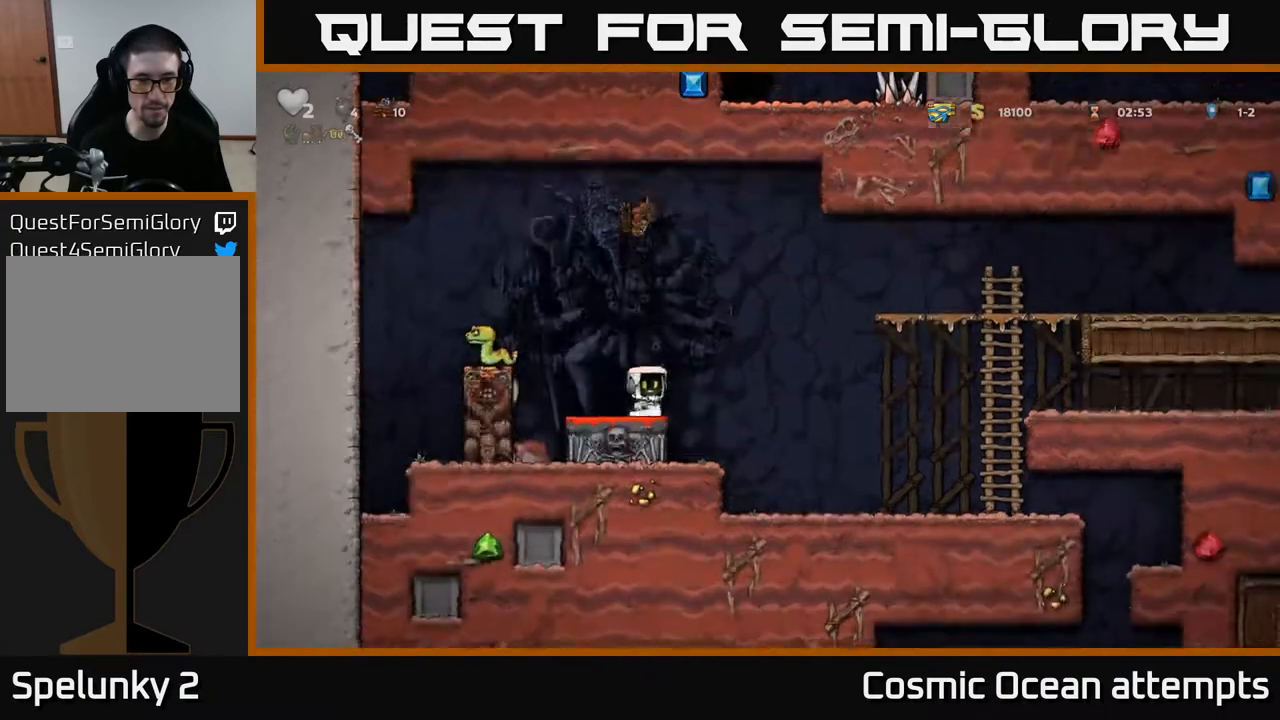
{"buttons": [], "left_stick": "center", "right_stick": "center", "events": [[183, "DPAD_RIGHT", "up"], [233, "DPAD_LEFT", "down"], [383, "DPAD_LEFT", "up"]]}
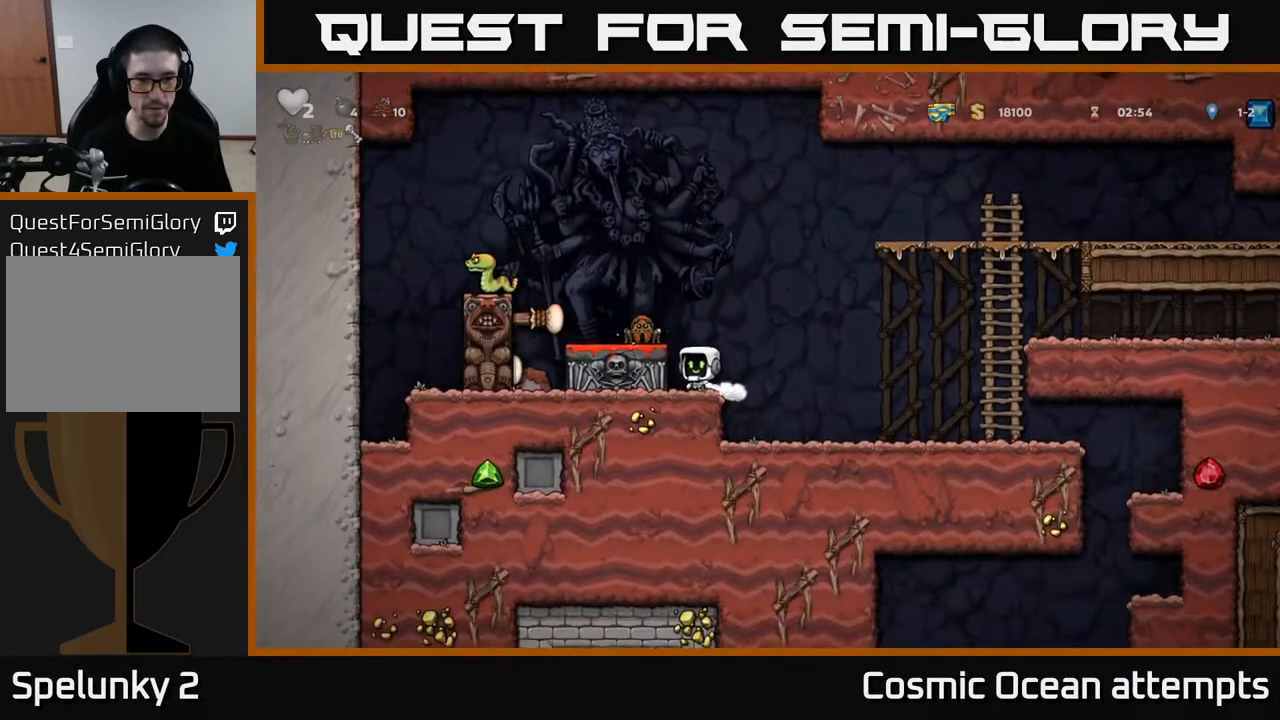
{"buttons": [], "left_stick": "center", "right_stick": "center", "events": [[133, "A", "down"], [150, "X", "down"], [267, "X", "up"], [317, "A", "up"]]}
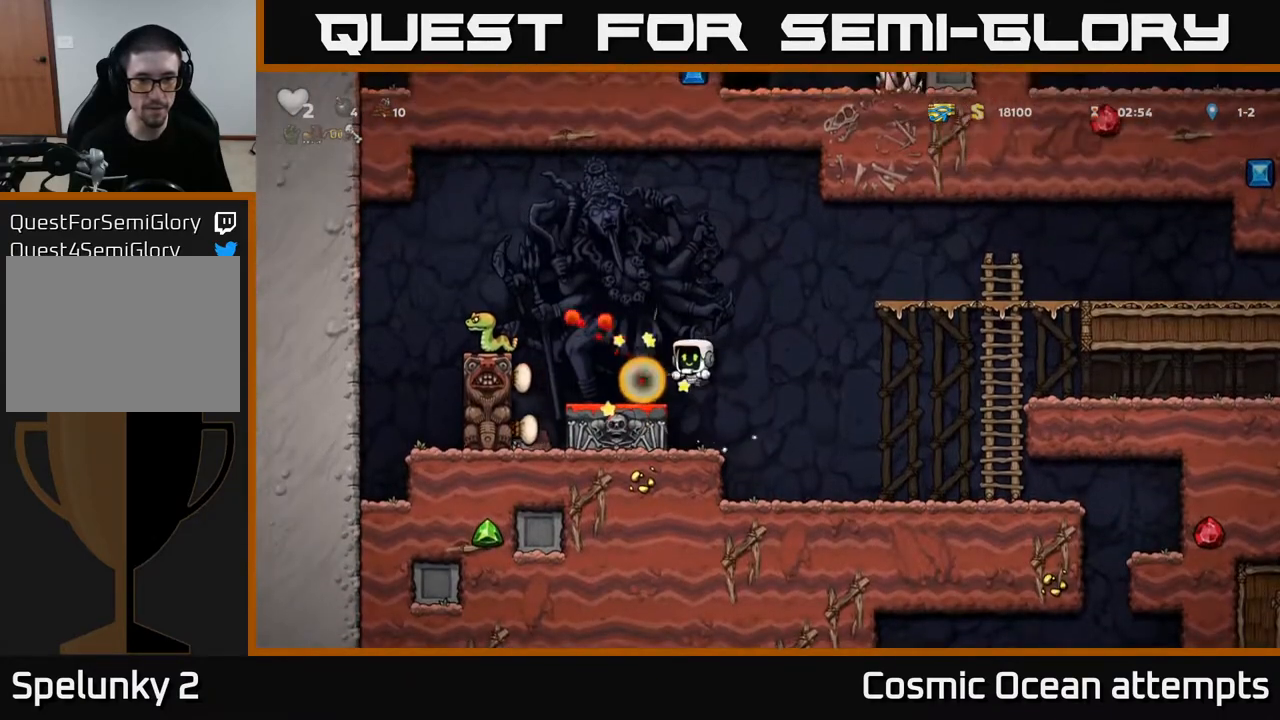
{"buttons": [], "left_stick": "center", "right_stick": "center", "events": [[217, "A", "down"], [333, "DPAD_LEFT", "down"], [367, "A", "up"], [483, "DPAD_LEFT", "up"]]}
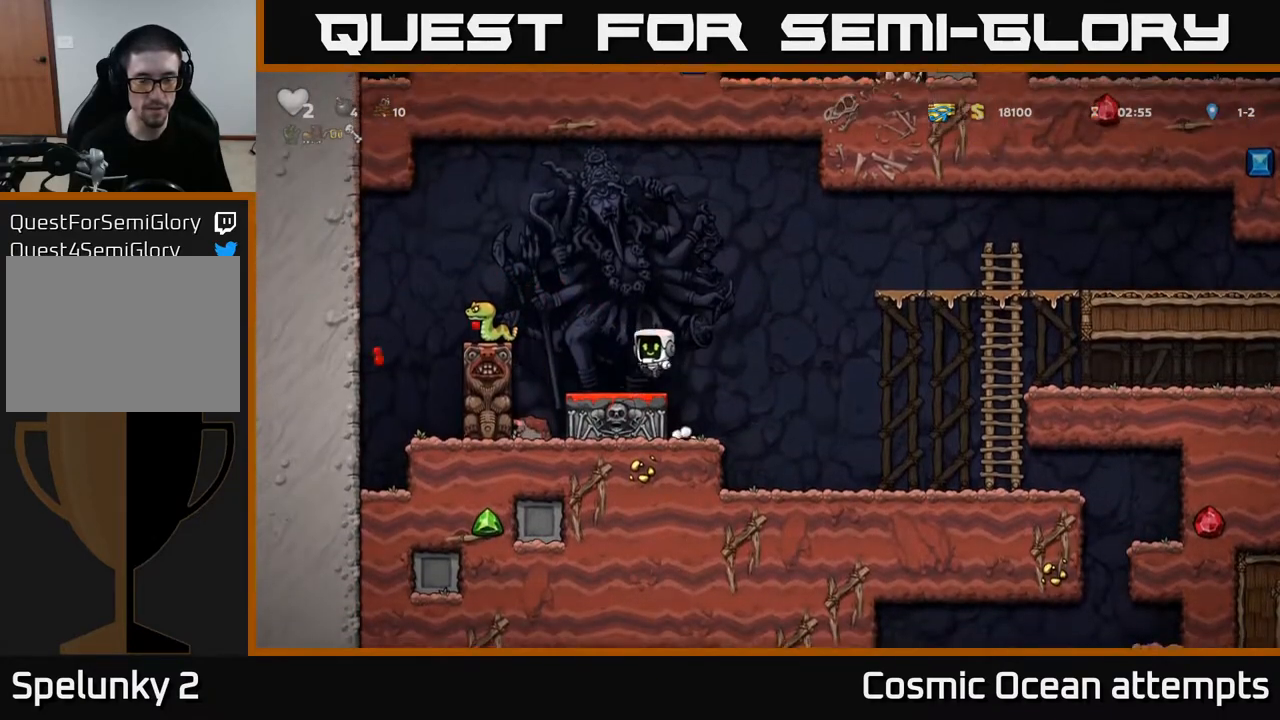
{"buttons": [], "left_stick": "center", "right_stick": "center", "events": []}
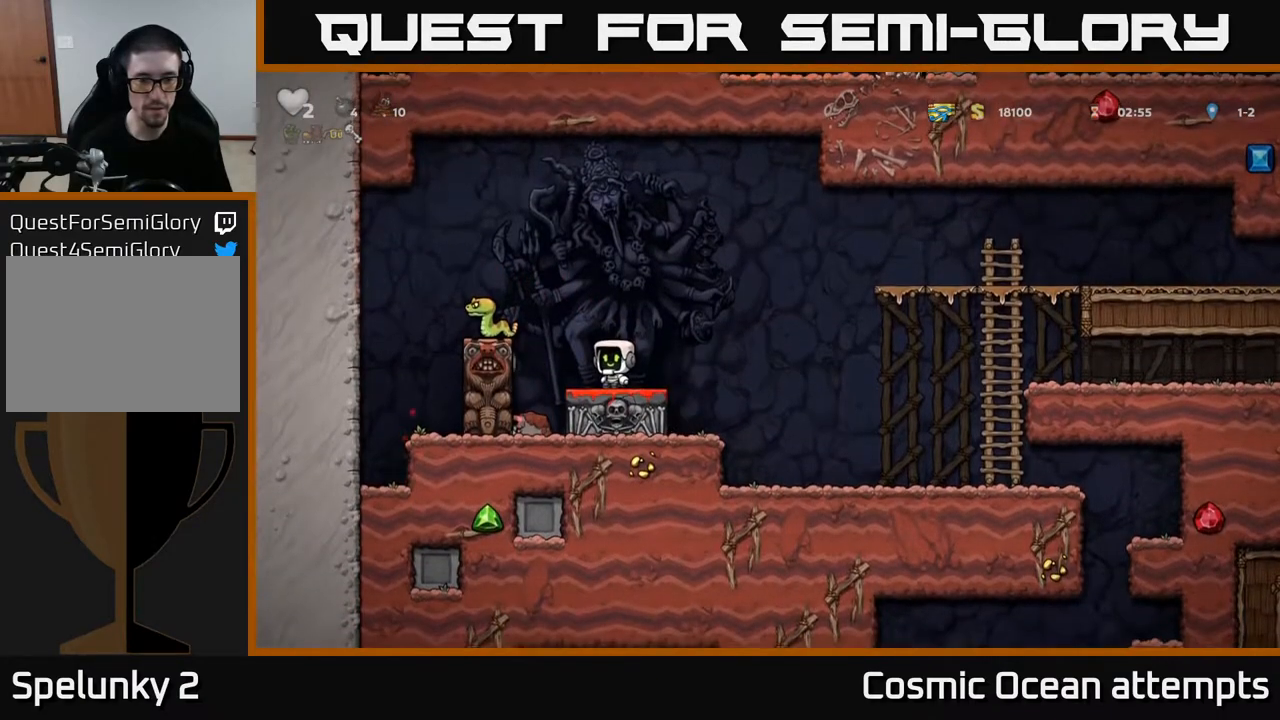
{"buttons": ["A", "DPAD_LEFT"], "left_stick": "center", "right_stick": "center", "events": [[367, "A", "down"], [367, "DPAD_LEFT", "down"], [367, "X", "down"], [483, "X", "up"]]}
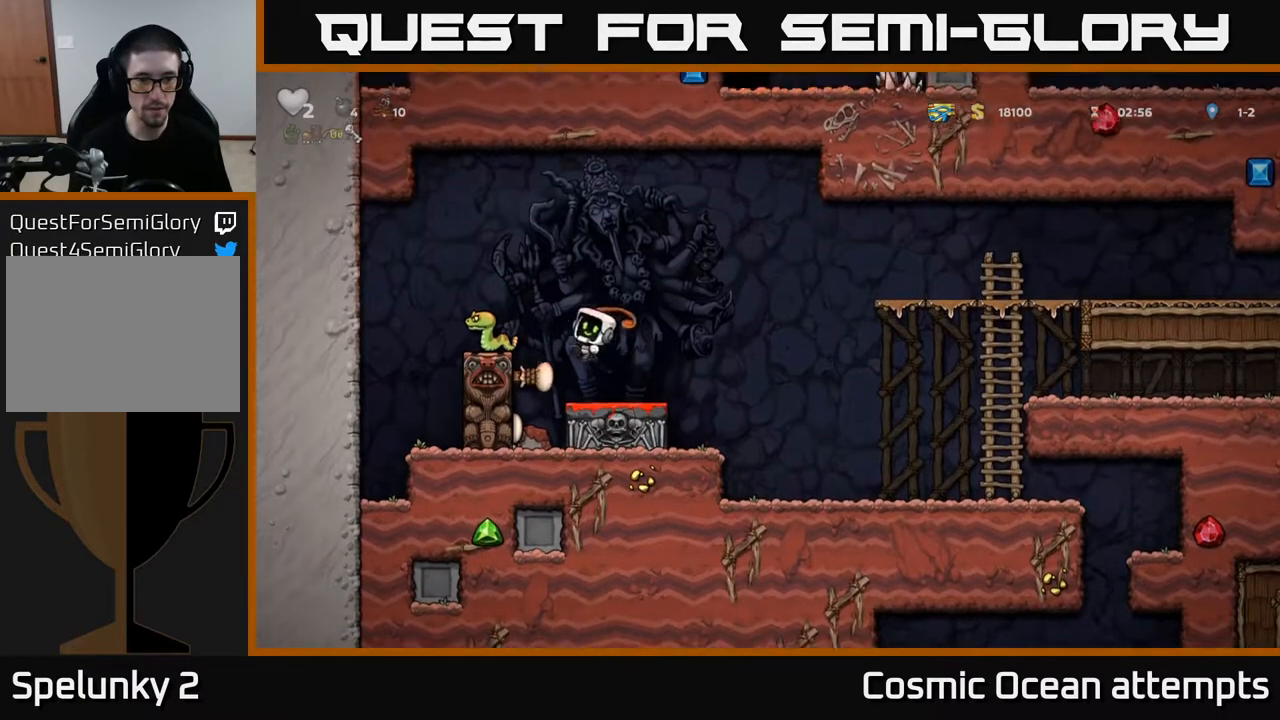
{"buttons": ["DPAD_RIGHT"], "left_stick": "center", "right_stick": "center", "events": [[33, "DPAD_LEFT", "up"], [67, "A", "up"], [467, "DPAD_RIGHT", "down"]]}
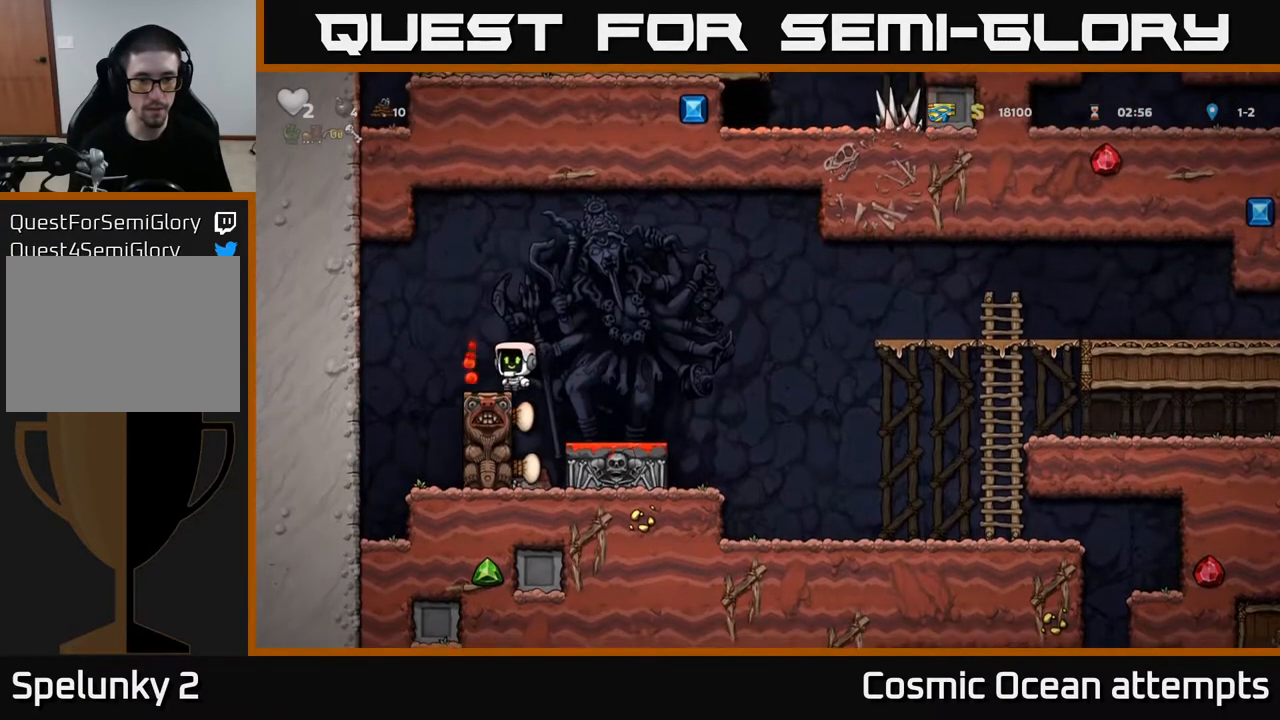
{"buttons": ["DPAD_DOWN"], "left_stick": "center", "right_stick": "center", "events": [[33, "DPAD_RIGHT", "up"], [483, "DPAD_DOWN", "down"]]}
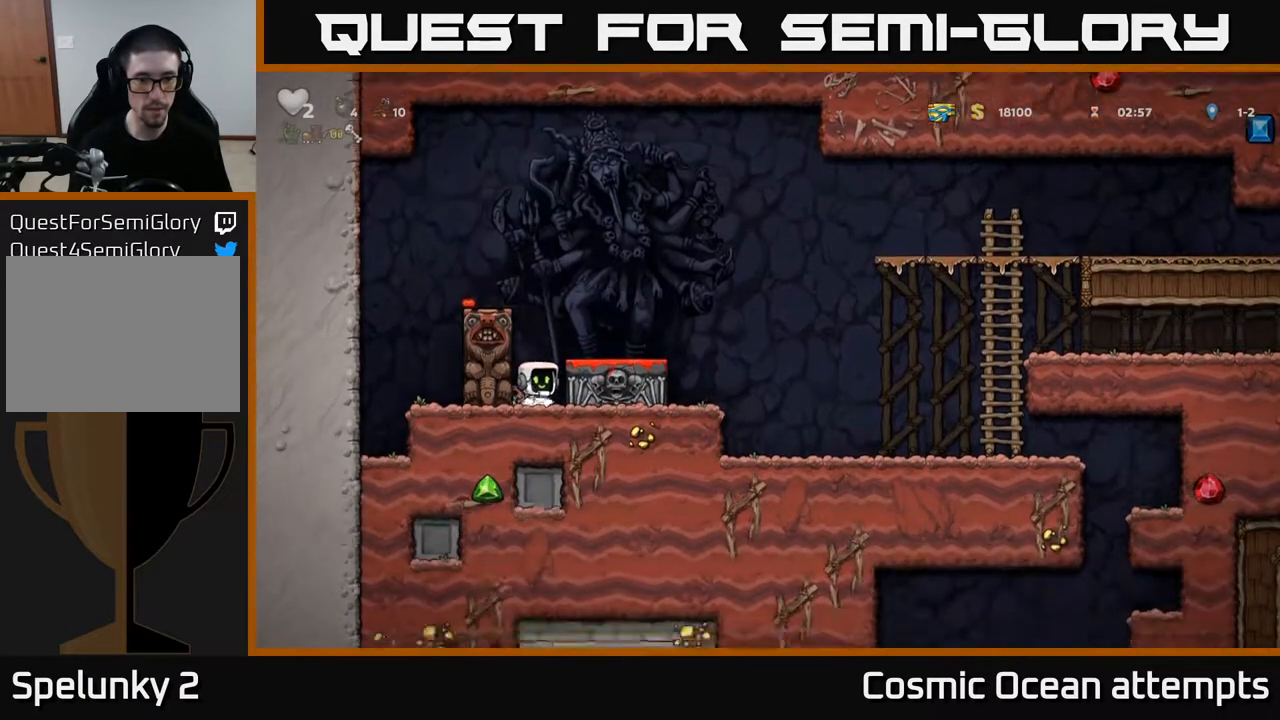
{"buttons": [], "left_stick": "center", "right_stick": "center", "events": [[50, "X", "down"], [150, "A", "down"], [150, "DPAD_DOWN", "up"], [167, "X", "up"], [300, "A", "up"], [300, "DPAD_RIGHT", "down"], [400, "DPAD_RIGHT", "up"]]}
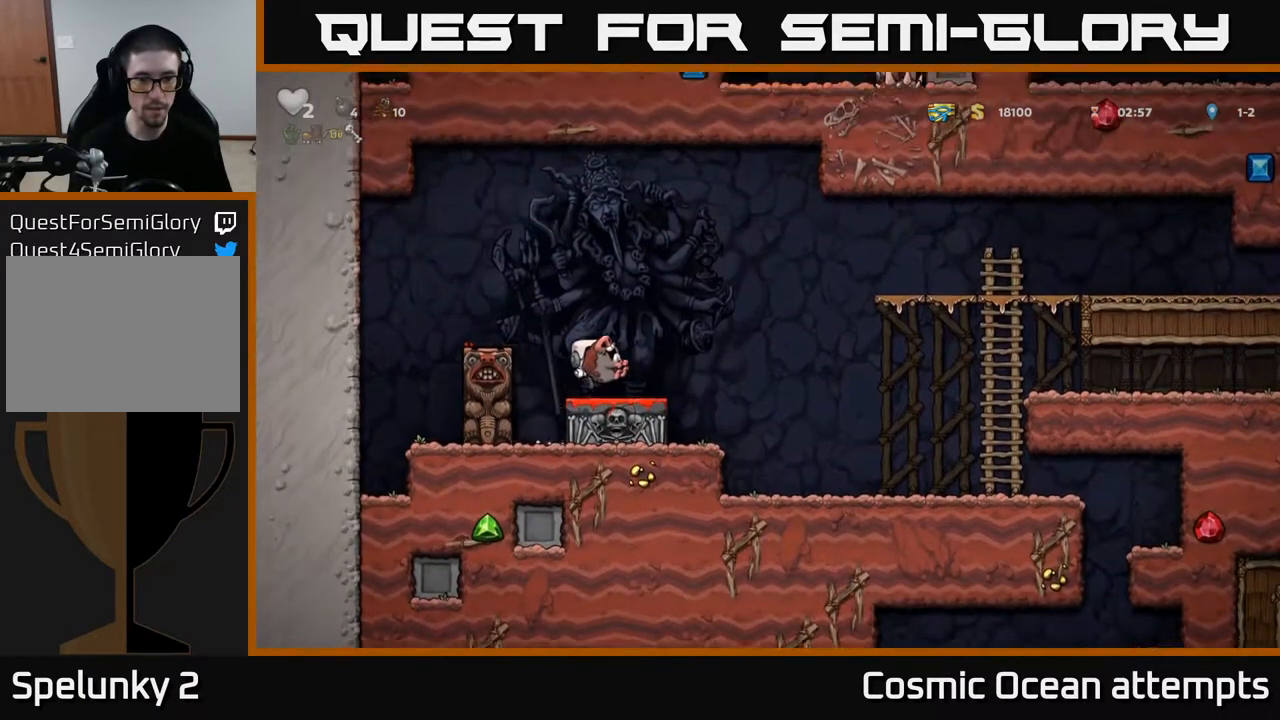
{"buttons": ["A", "DPAD_RIGHT"], "left_stick": "center", "right_stick": "center", "events": [[83, "DPAD_DOWN", "down"], [150, "X", "down"], [200, "DPAD_DOWN", "up"], [233, "A", "down"], [233, "DPAD_RIGHT", "down"], [250, "X", "up"]]}
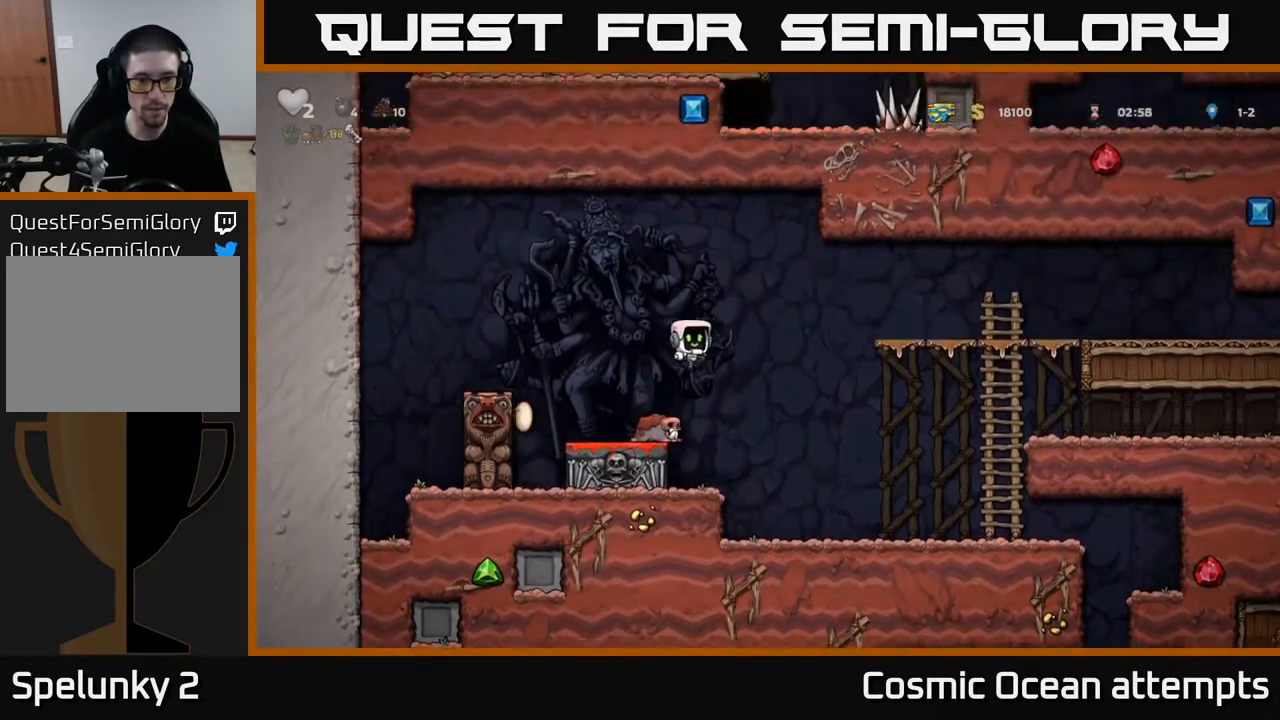
{"buttons": ["DPAD_RIGHT"], "left_stick": "center", "right_stick": "center", "events": [[117, "A", "up"]]}
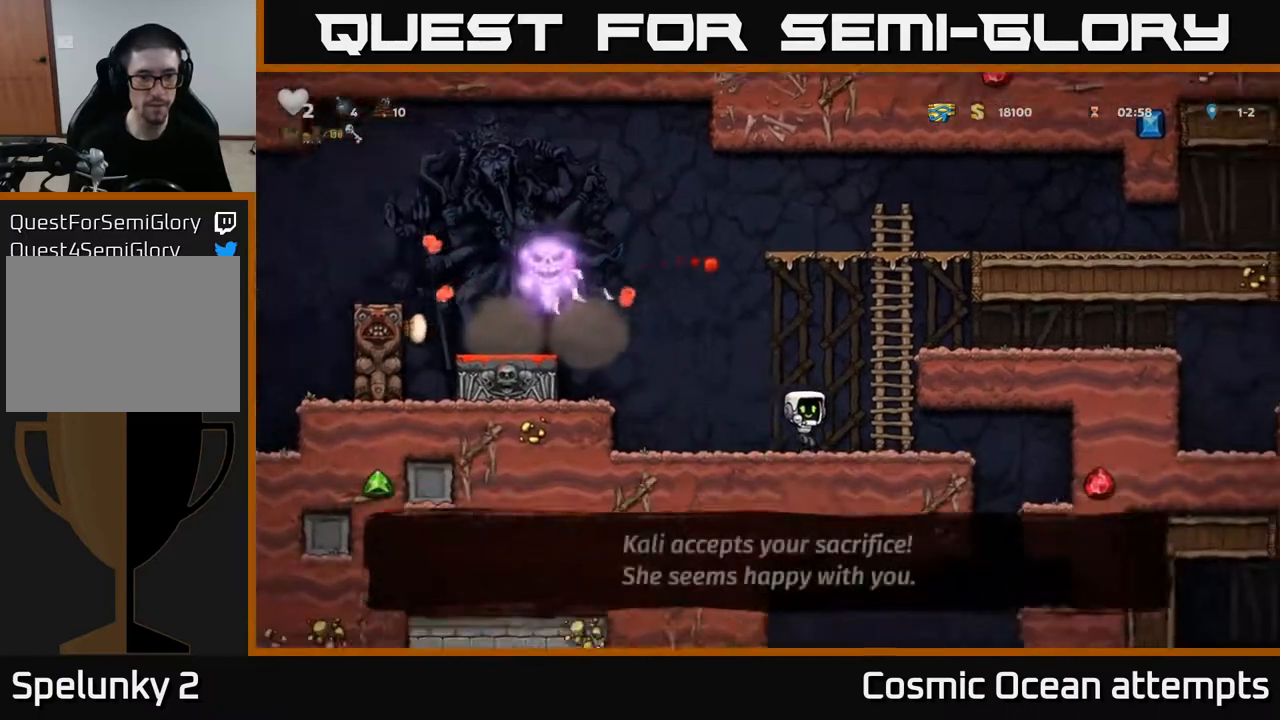
{"buttons": ["DPAD_RIGHT"], "left_stick": "center", "right_stick": "center", "events": [[50, "A", "down"], [150, "DPAD_UP", "down"], [217, "A", "up"], [267, "DPAD_UP", "up"], [300, "A", "down"], [433, "A", "up"]]}
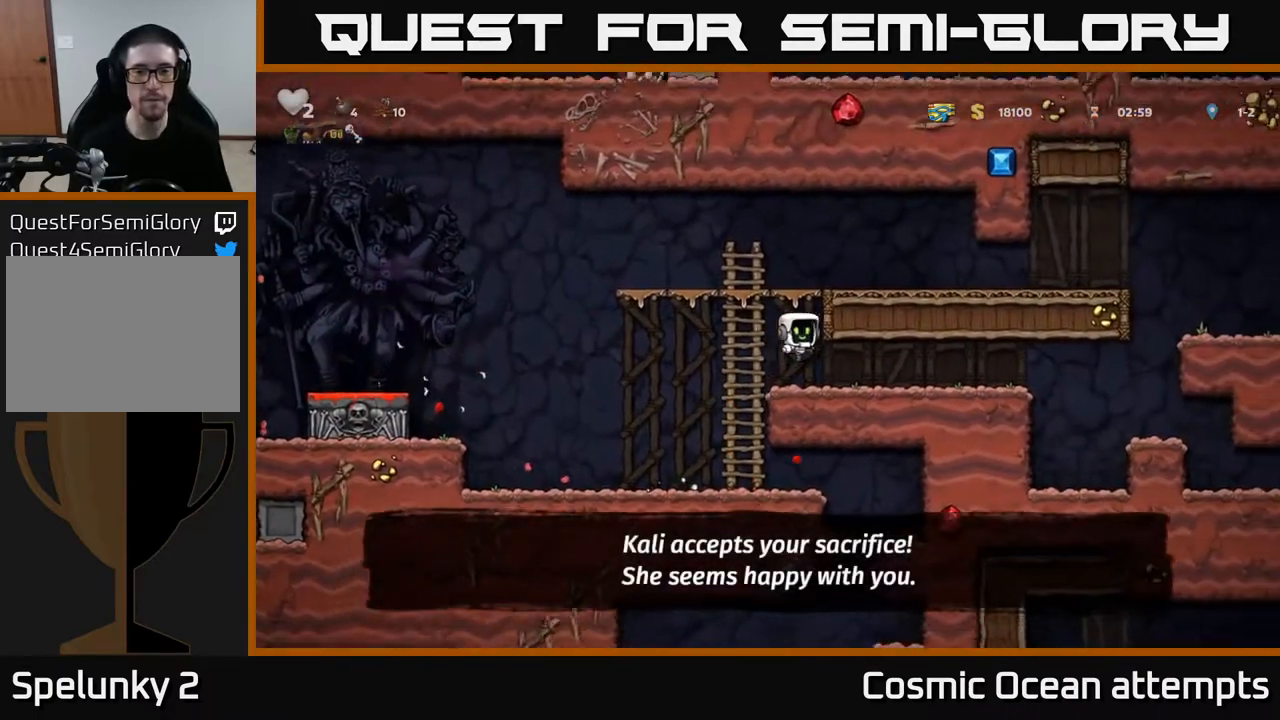
{"buttons": [], "left_stick": "center", "right_stick": "center", "events": [[317, "DPAD_RIGHT", "up"]]}
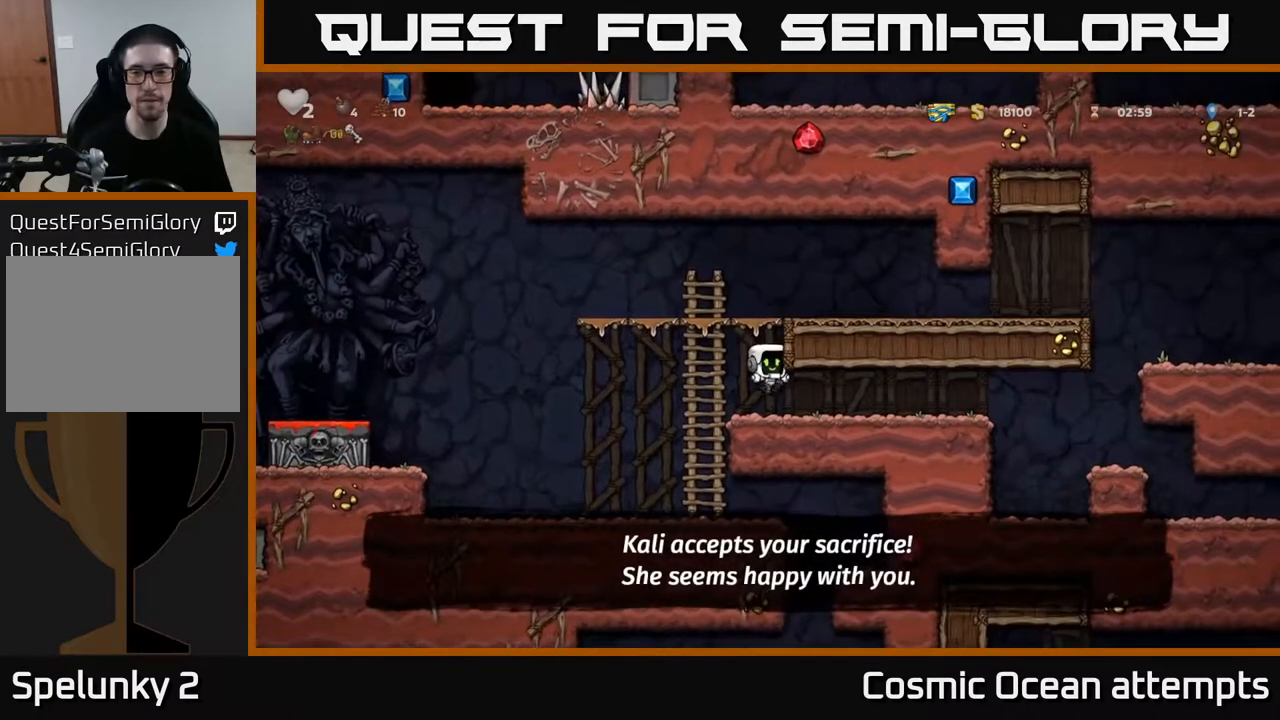
{"buttons": ["DPAD_RIGHT"], "left_stick": "center", "right_stick": "center", "events": [[67, "DPAD_RIGHT", "down"]]}
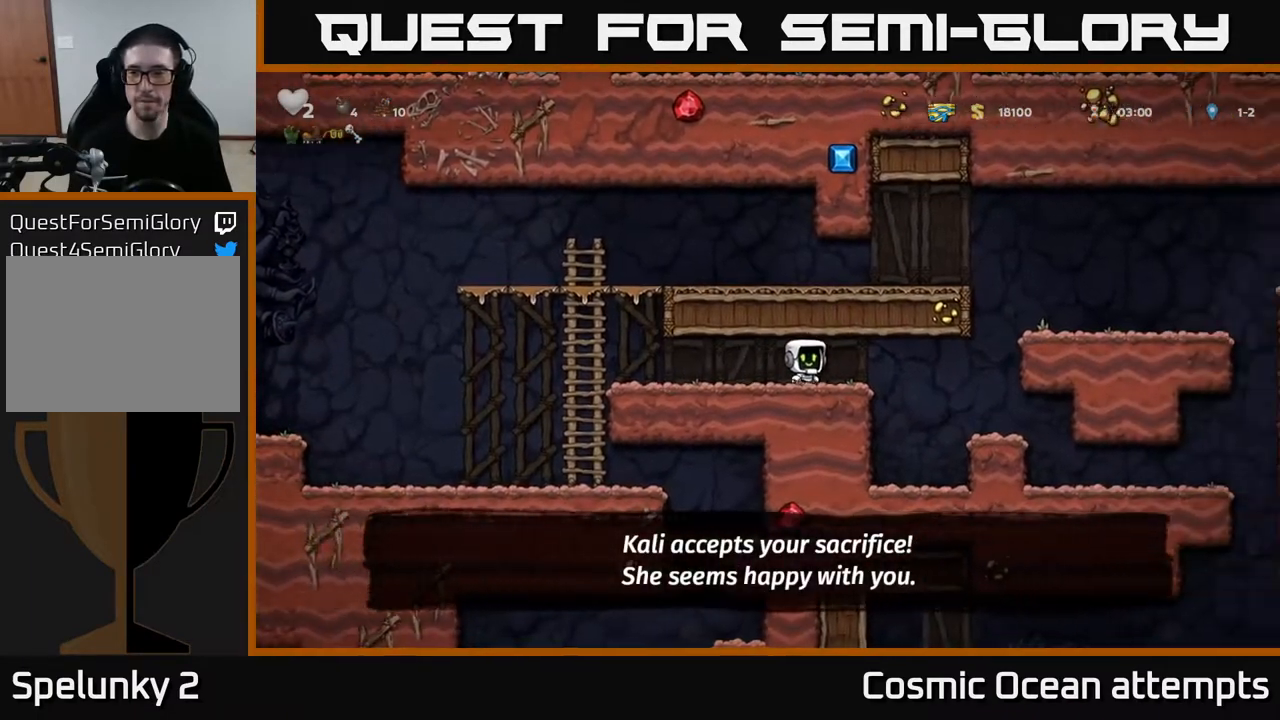
{"buttons": [], "left_stick": "center", "right_stick": "center", "events": [[183, "A", "down"], [350, "A", "up"], [417, "DPAD_RIGHT", "up"]]}
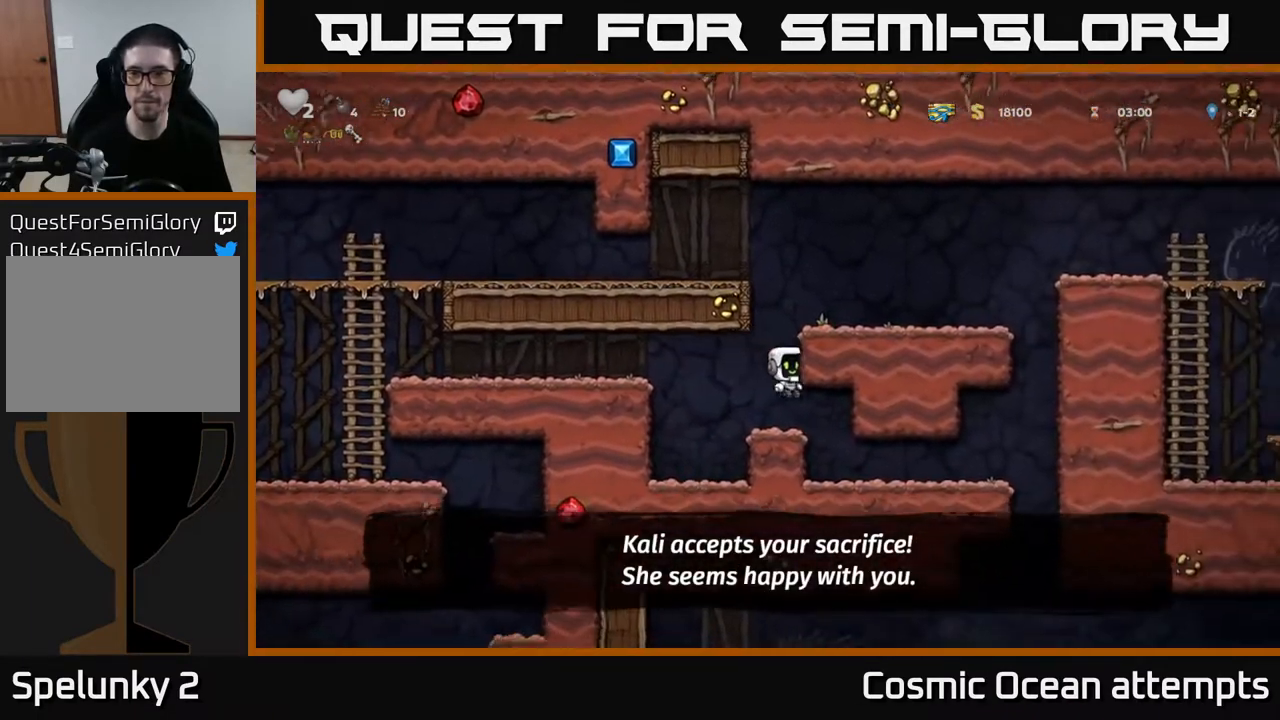
{"buttons": ["DPAD_RIGHT"], "left_stick": "center", "right_stick": "center", "events": [[150, "DPAD_RIGHT", "down"], [267, "DPAD_RIGHT", "up"], [450, "DPAD_RIGHT", "down"]]}
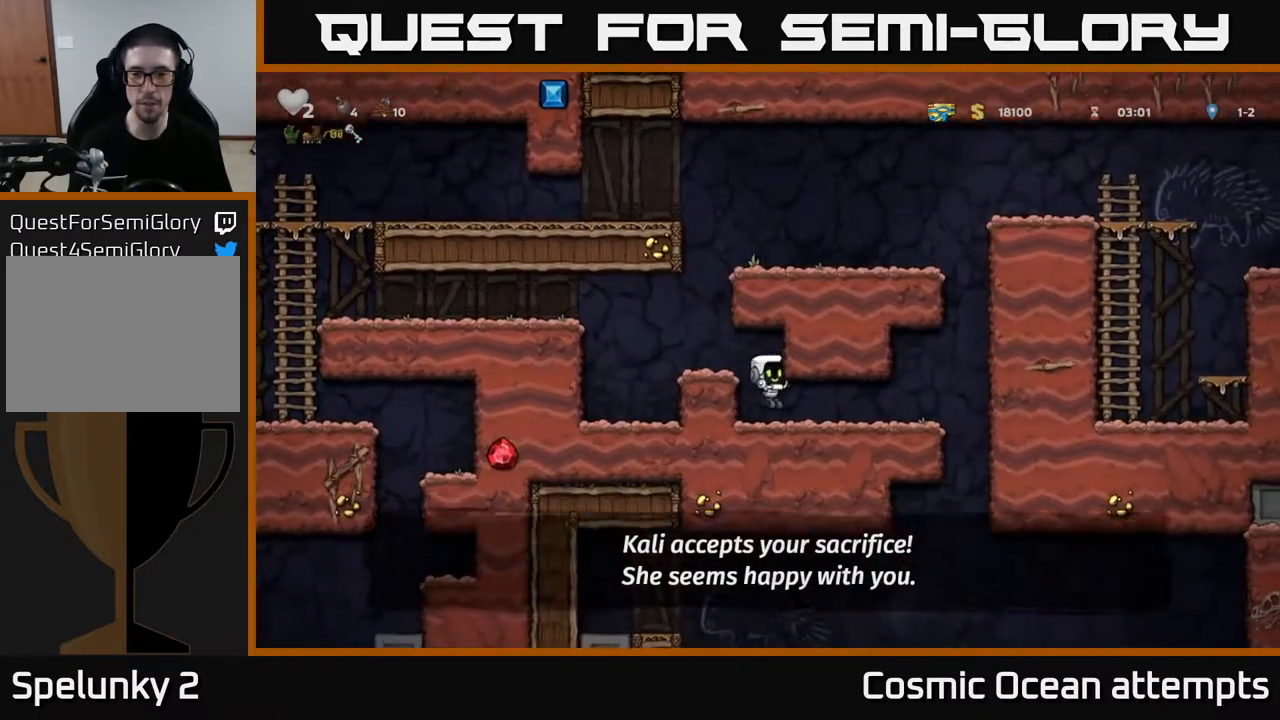
{"buttons": [], "left_stick": "center", "right_stick": "center", "events": [[83, "DPAD_RIGHT", "up"], [250, "DPAD_RIGHT", "down"], [417, "DPAD_RIGHT", "up"]]}
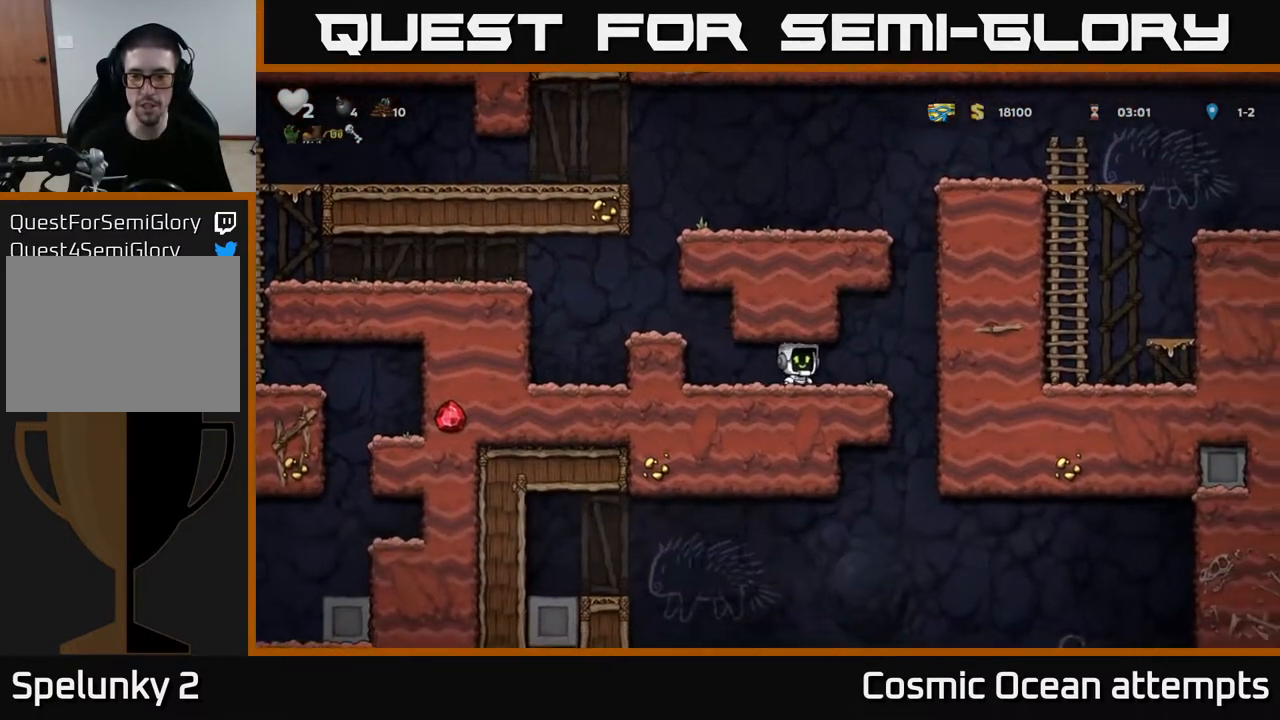
{"buttons": [], "left_stick": "center", "right_stick": "center", "events": [[67, "DPAD_RIGHT", "down"], [317, "DPAD_RIGHT", "up"]]}